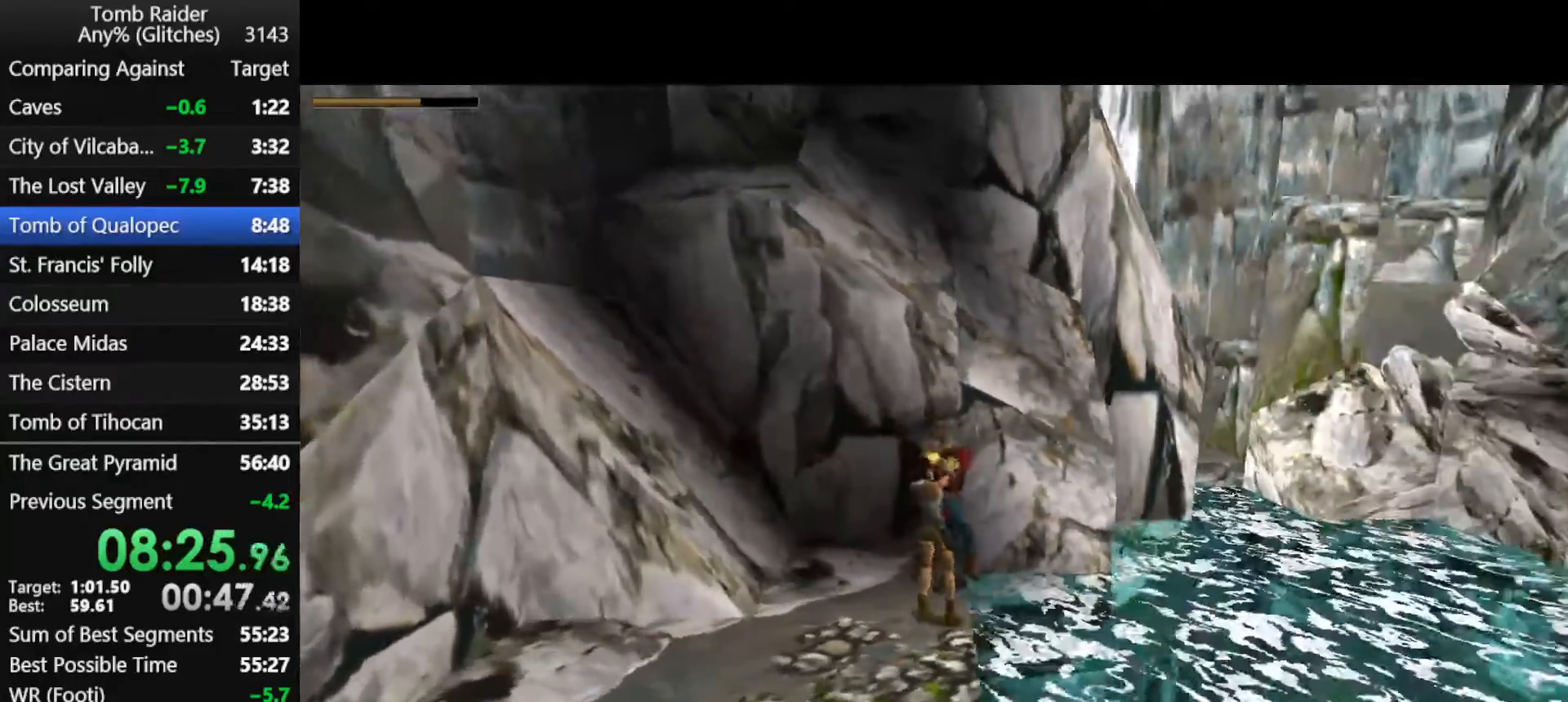
Gameplay with keyboard; each line is a JSON object with the keys held at the frame after it. "events" lists presses ("down") and releases ("up") of "action", "down", "f3", "f4", "f5", "f6", "guns", "inv", "jump", "left", "look", "right", "roll", "stplft", "stprt", "up" and "walk" between this image and that frame as [ms after this image, input, new state], when the widget could be followed in between. No other keys are recorded. Mouse input is not recorded. Key names are as the overlay labels them; some are game actions (e.g. jump) rather than physical keys.
{"keys": ["action", "right", "stplft"], "events": []}
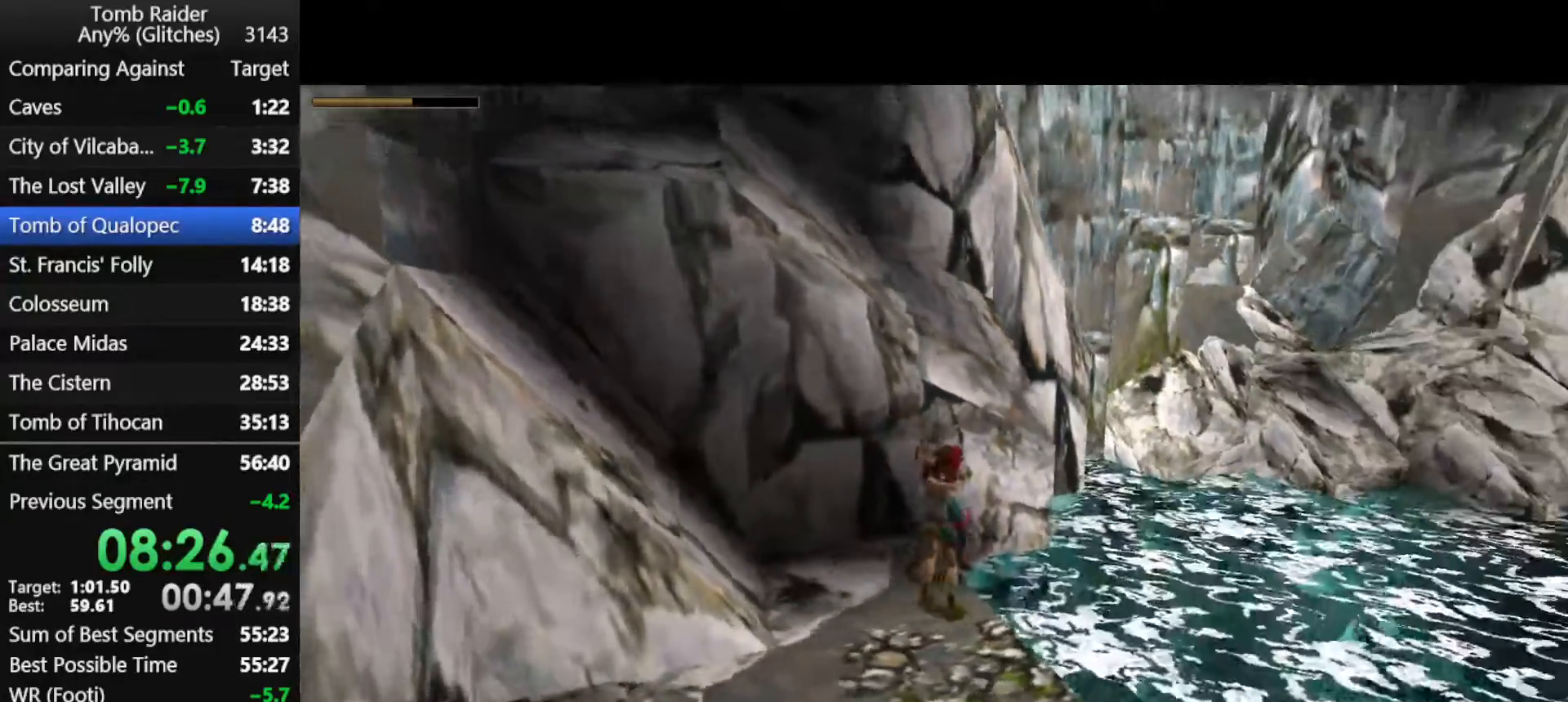
{"keys": ["action", "stplft"], "events": [[100, "right", "up"]]}
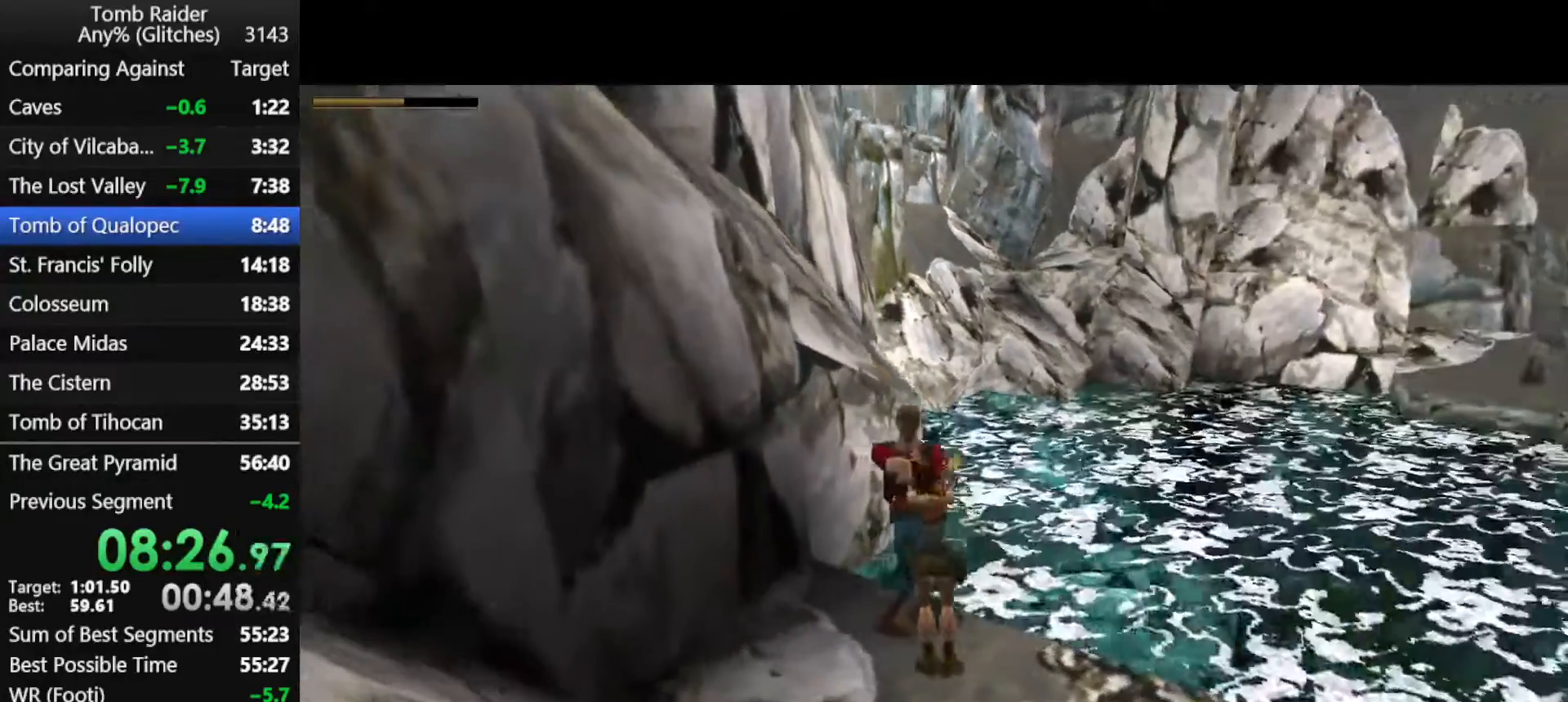
{"keys": ["action", "stplft"], "events": []}
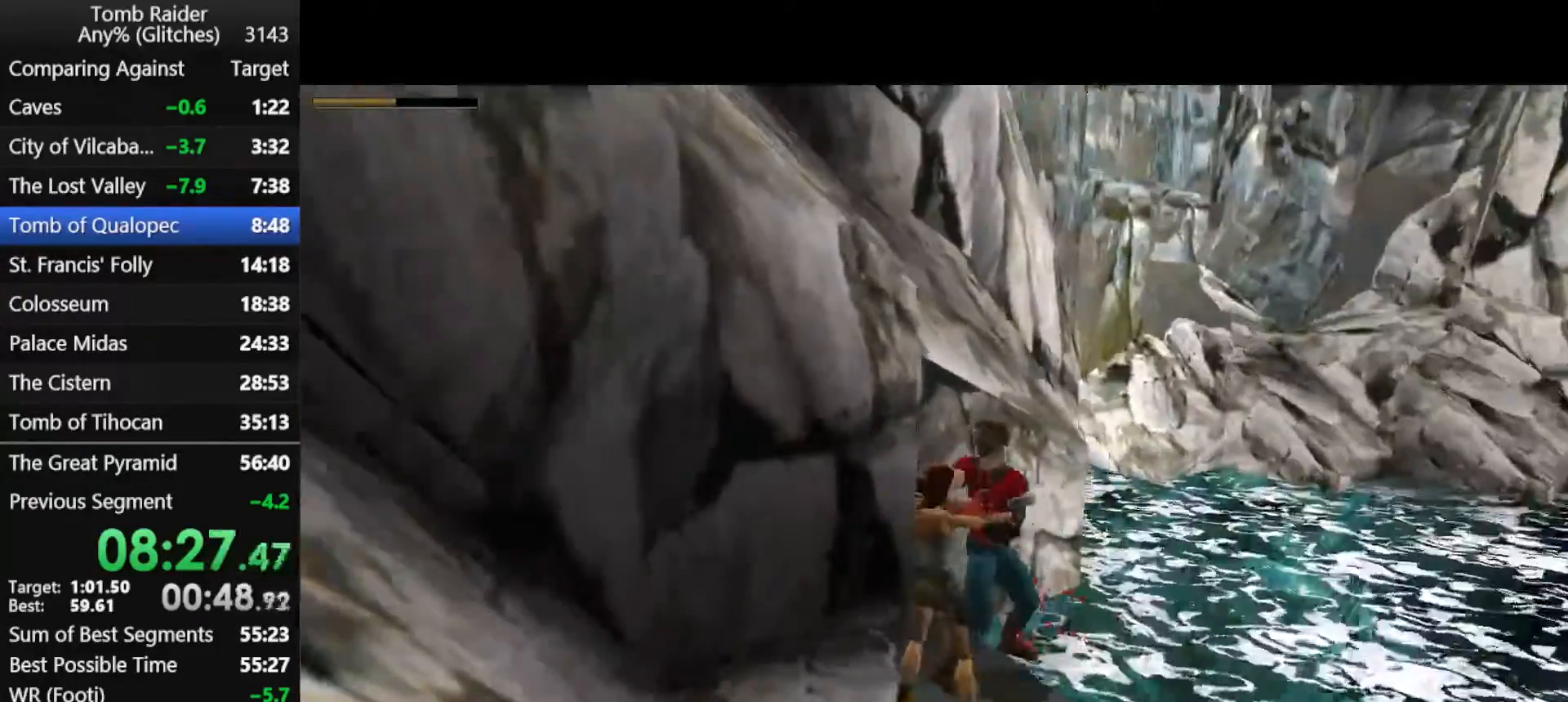
{"keys": ["action", "right"], "events": [[33, "right", "down"], [167, "stplft", "up"]]}
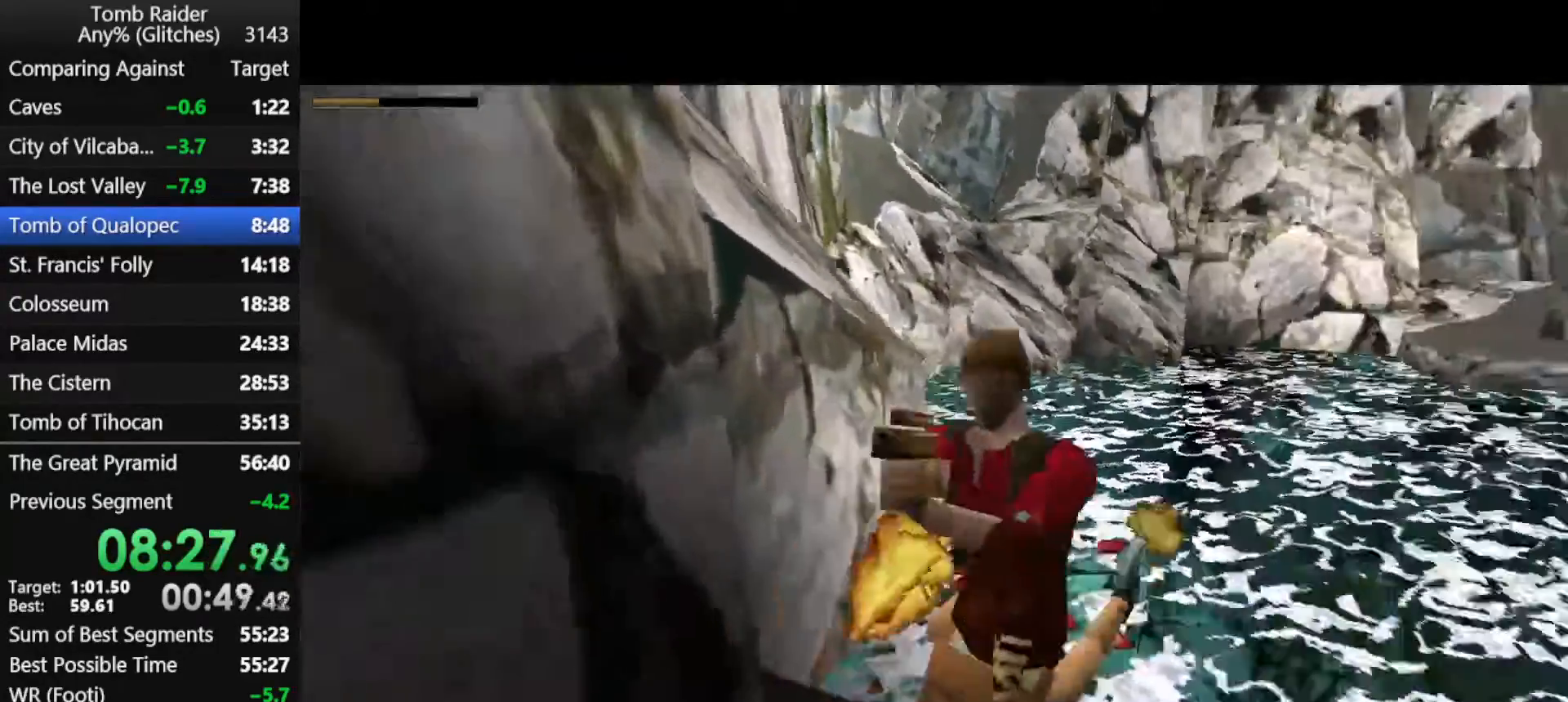
{"keys": ["action"], "events": [[367, "right", "up"]]}
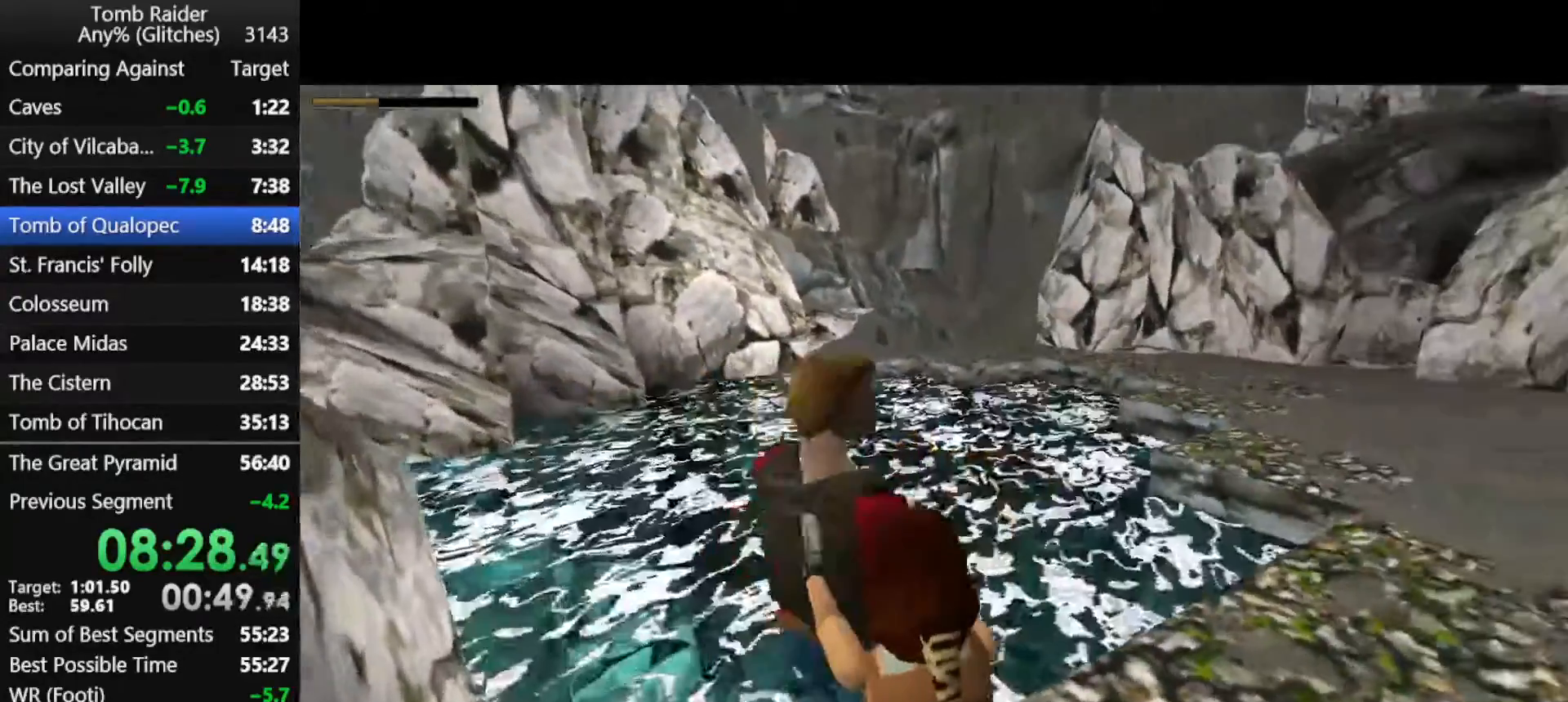
{"keys": ["action", "right"], "events": [[267, "right", "down"], [333, "right", "up"], [433, "right", "down"]]}
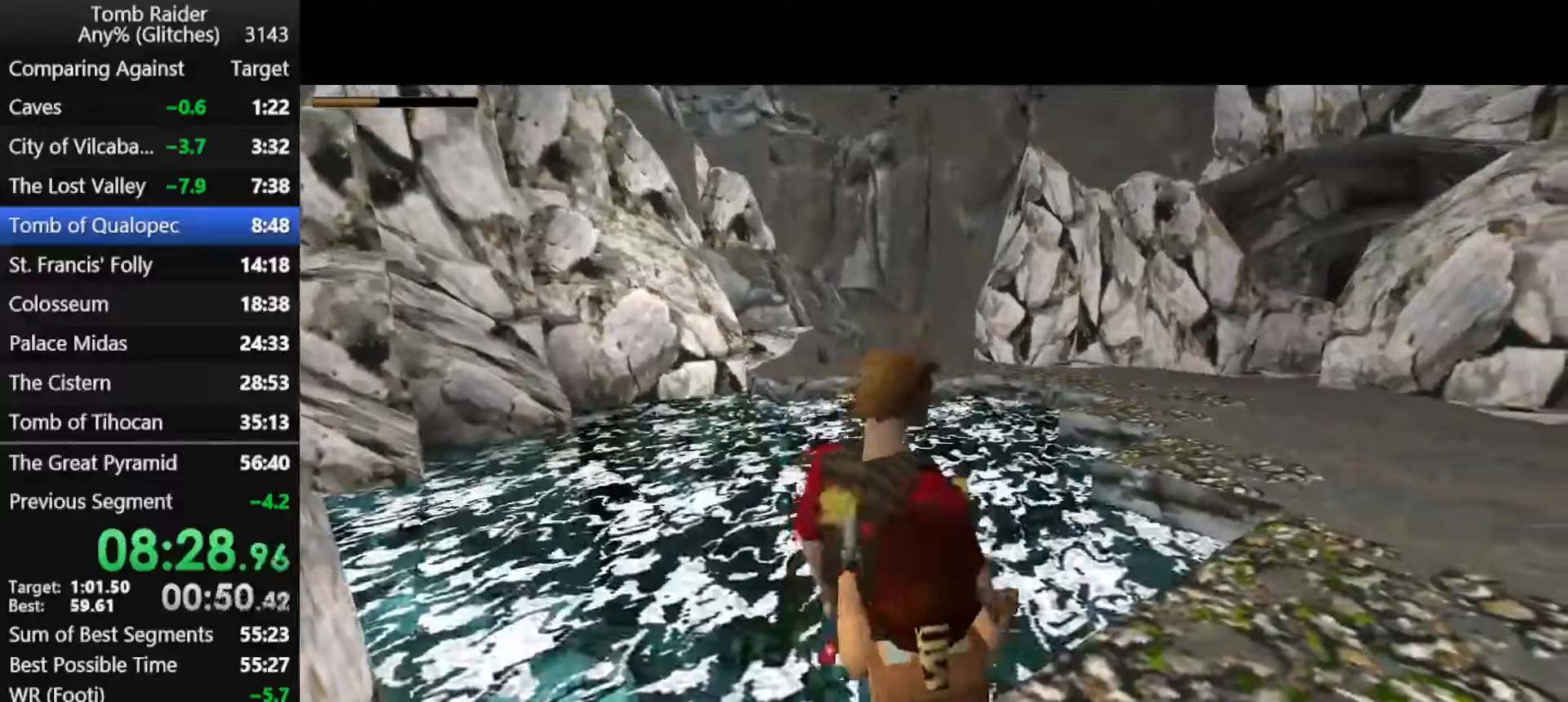
{"keys": ["action"], "events": [[300, "right", "up"]]}
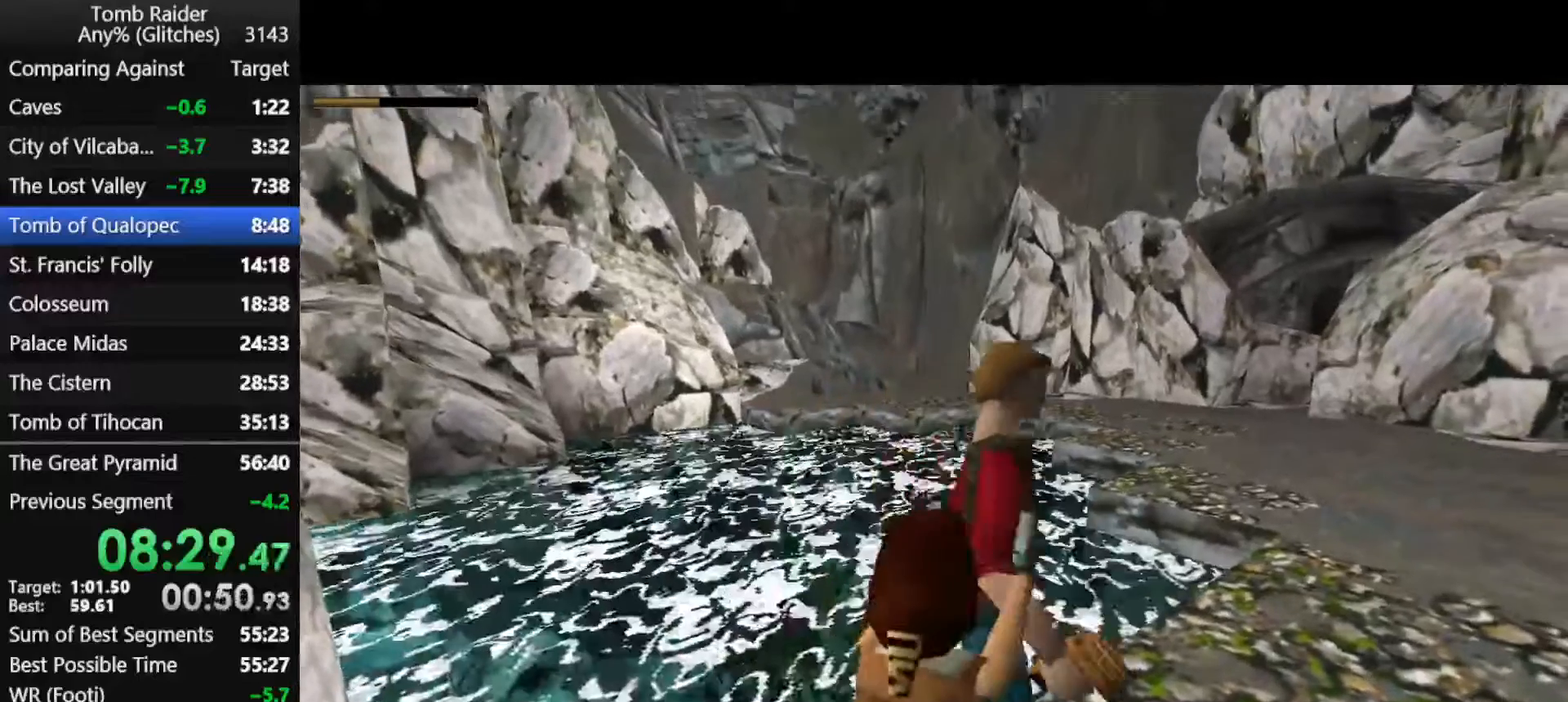
{"keys": ["action", "stplft"], "events": [[67, "right", "down"], [300, "right", "up"], [400, "stplft", "down"]]}
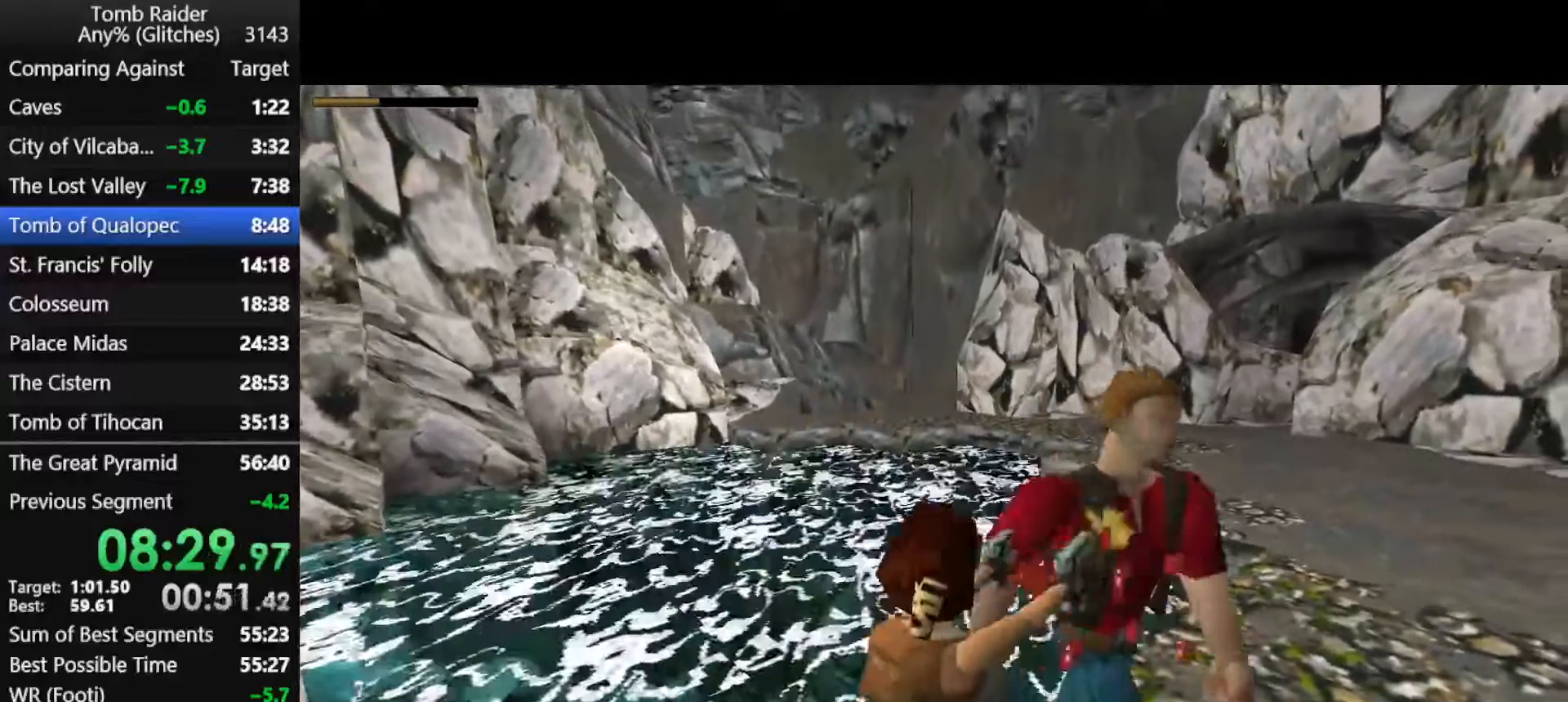
{"keys": ["action"], "events": [[67, "right", "down"], [67, "stplft", "up"], [367, "right", "up"]]}
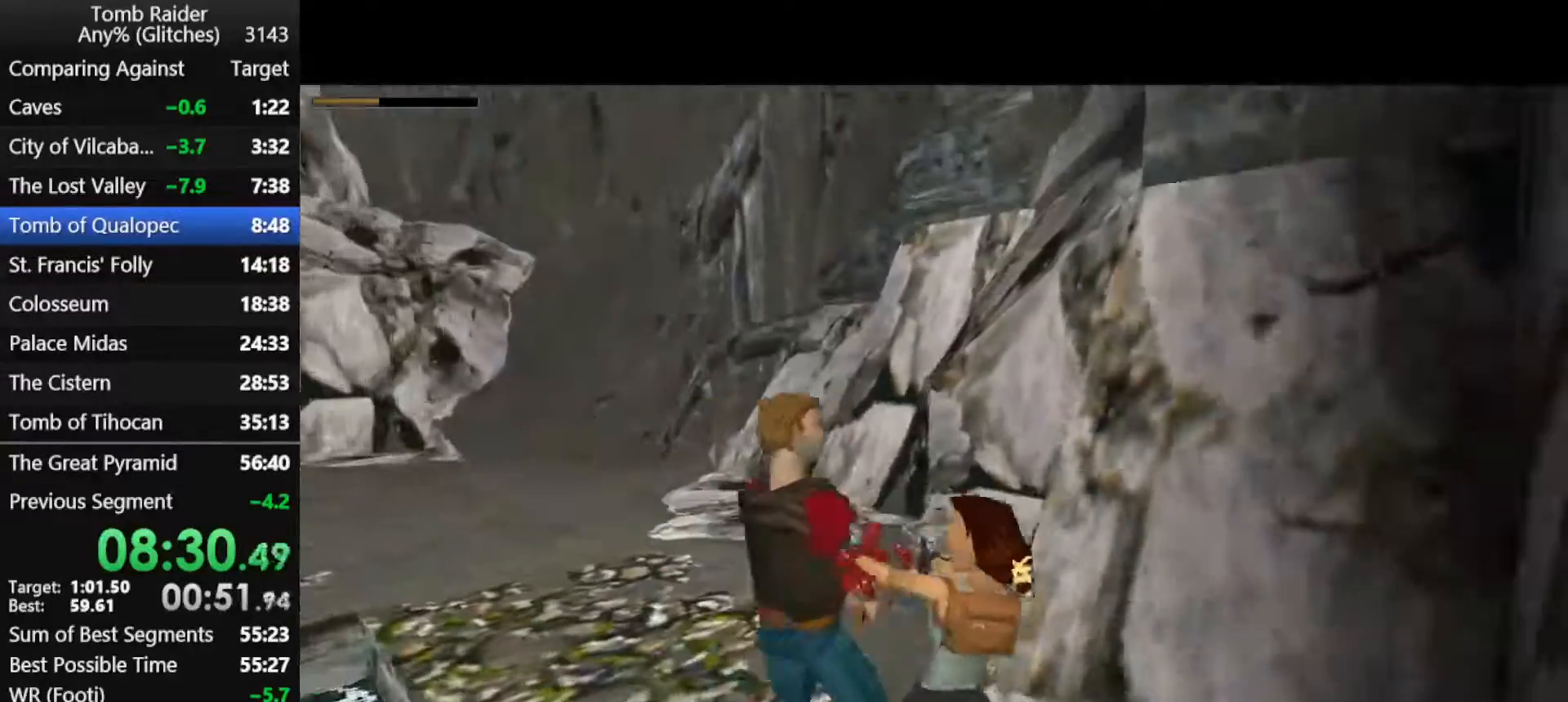
{"keys": ["action"], "events": []}
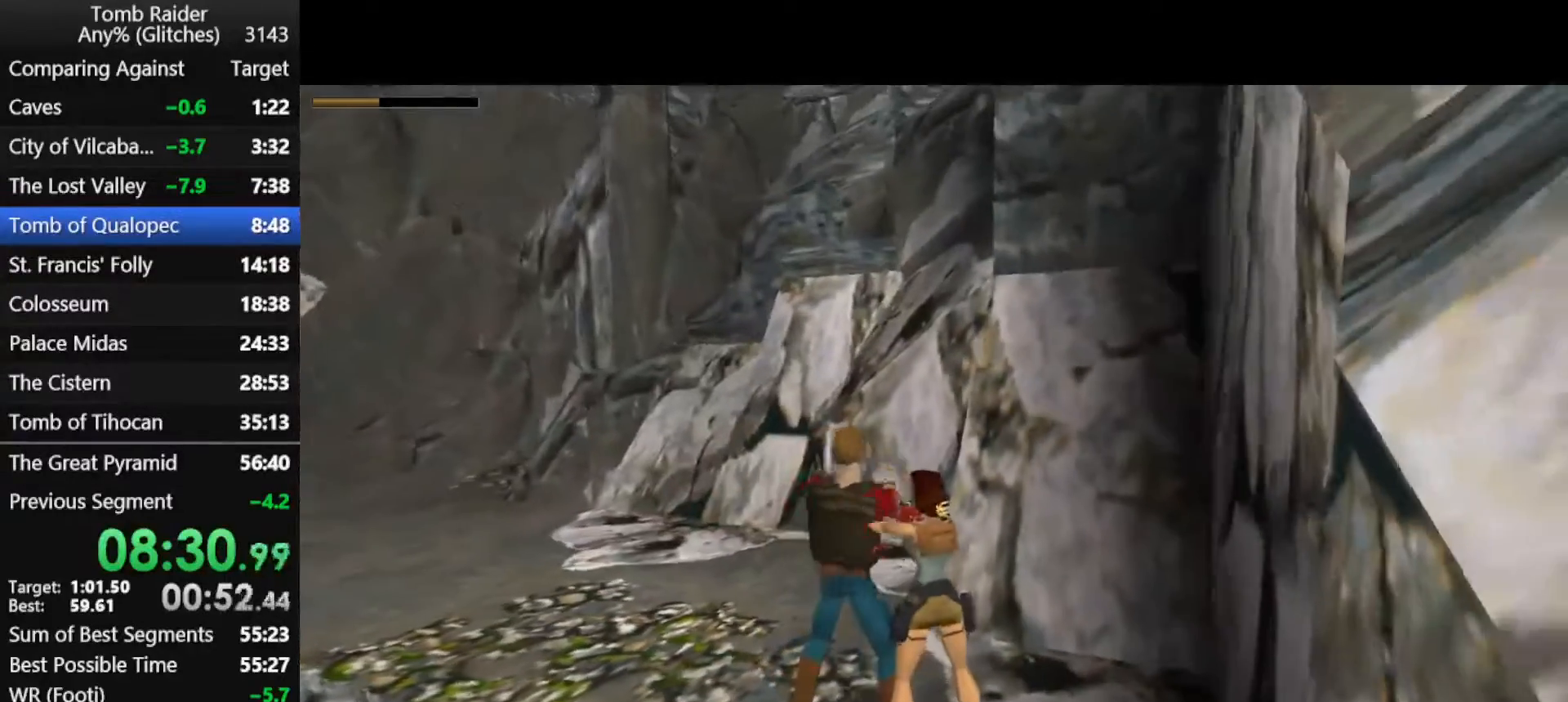
{"keys": ["action"], "events": []}
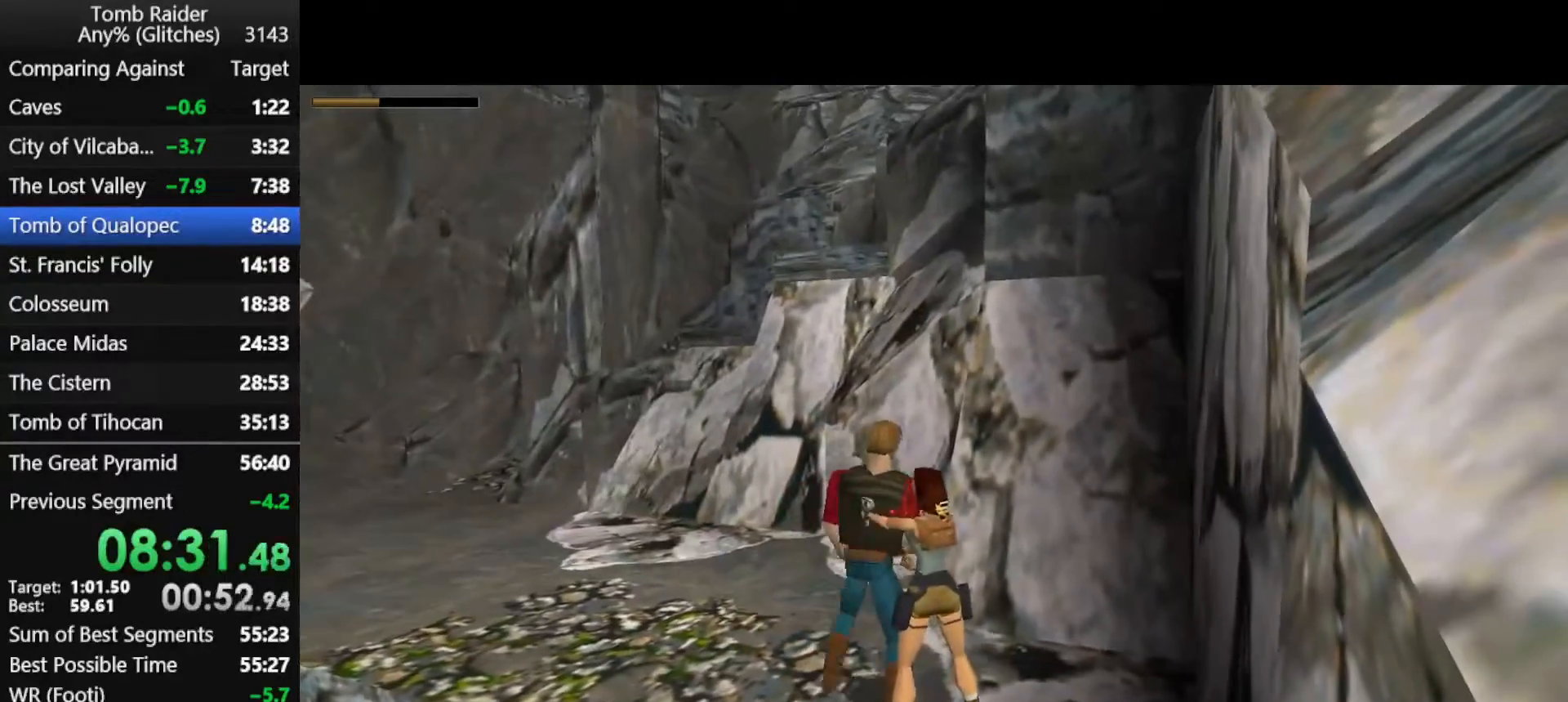
{"keys": ["action", "stplft"], "events": [[67, "right", "down"], [300, "right", "up"], [333, "stplft", "down"]]}
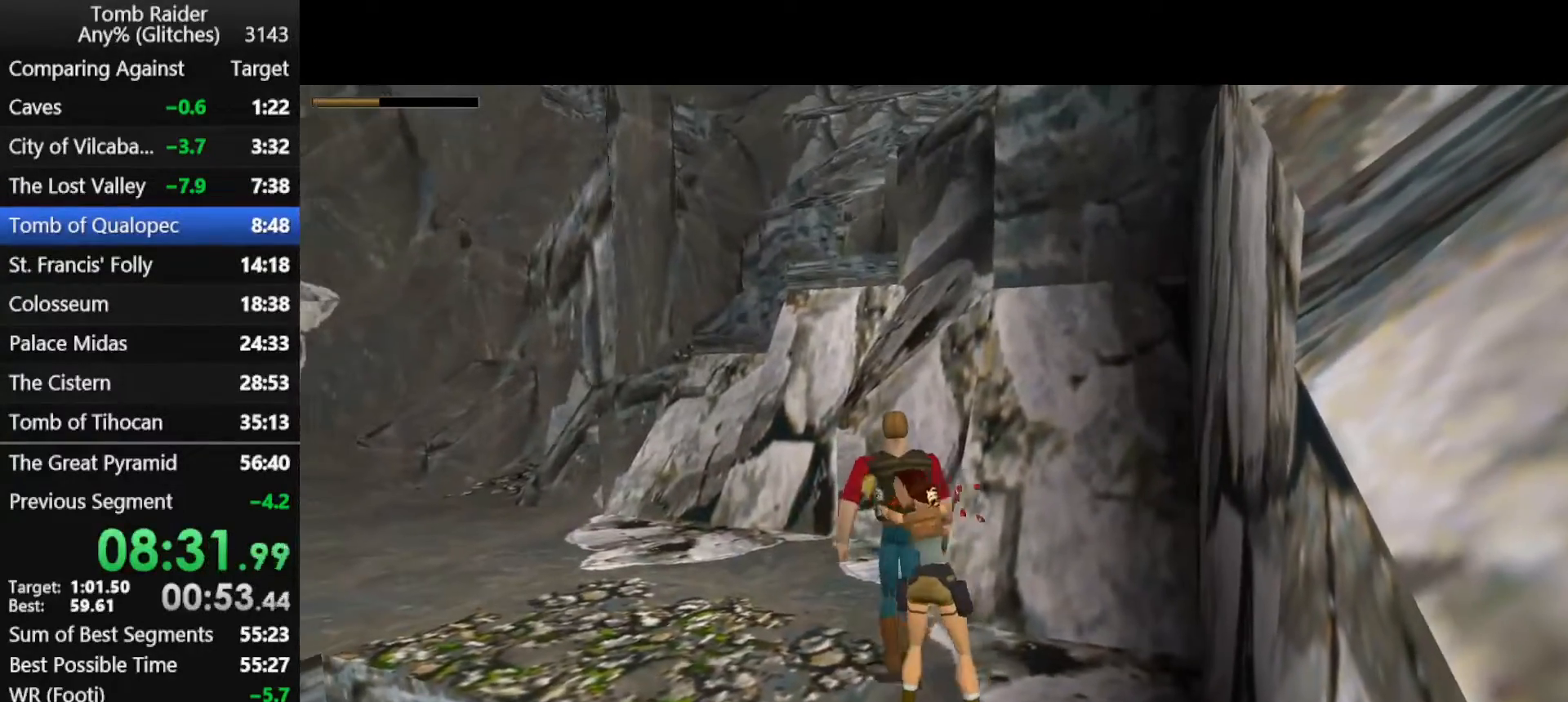
{"keys": ["action", "left"], "events": [[200, "stplft", "up"], [500, "left", "down"]]}
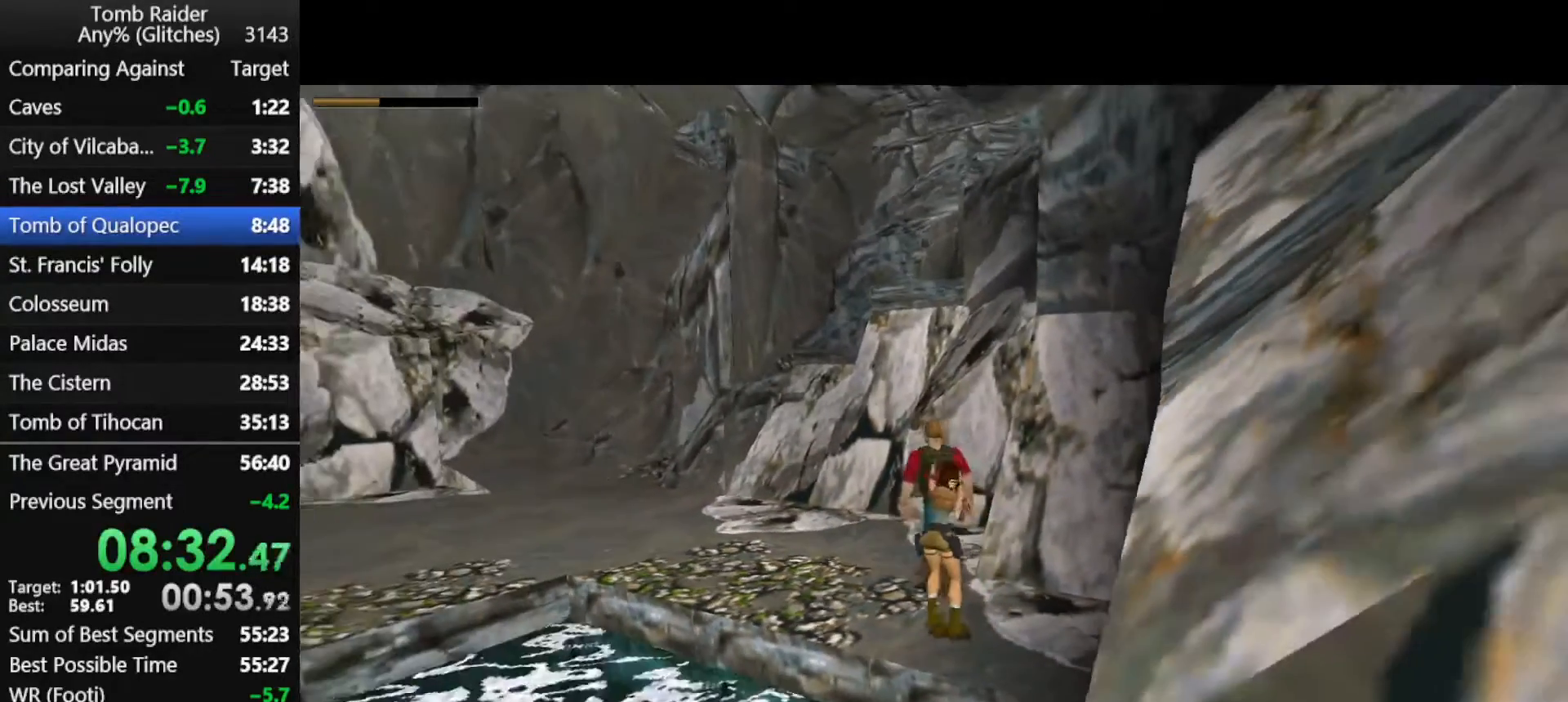
{"keys": ["action", "left"], "events": [[167, "left", "up"], [367, "left", "down"]]}
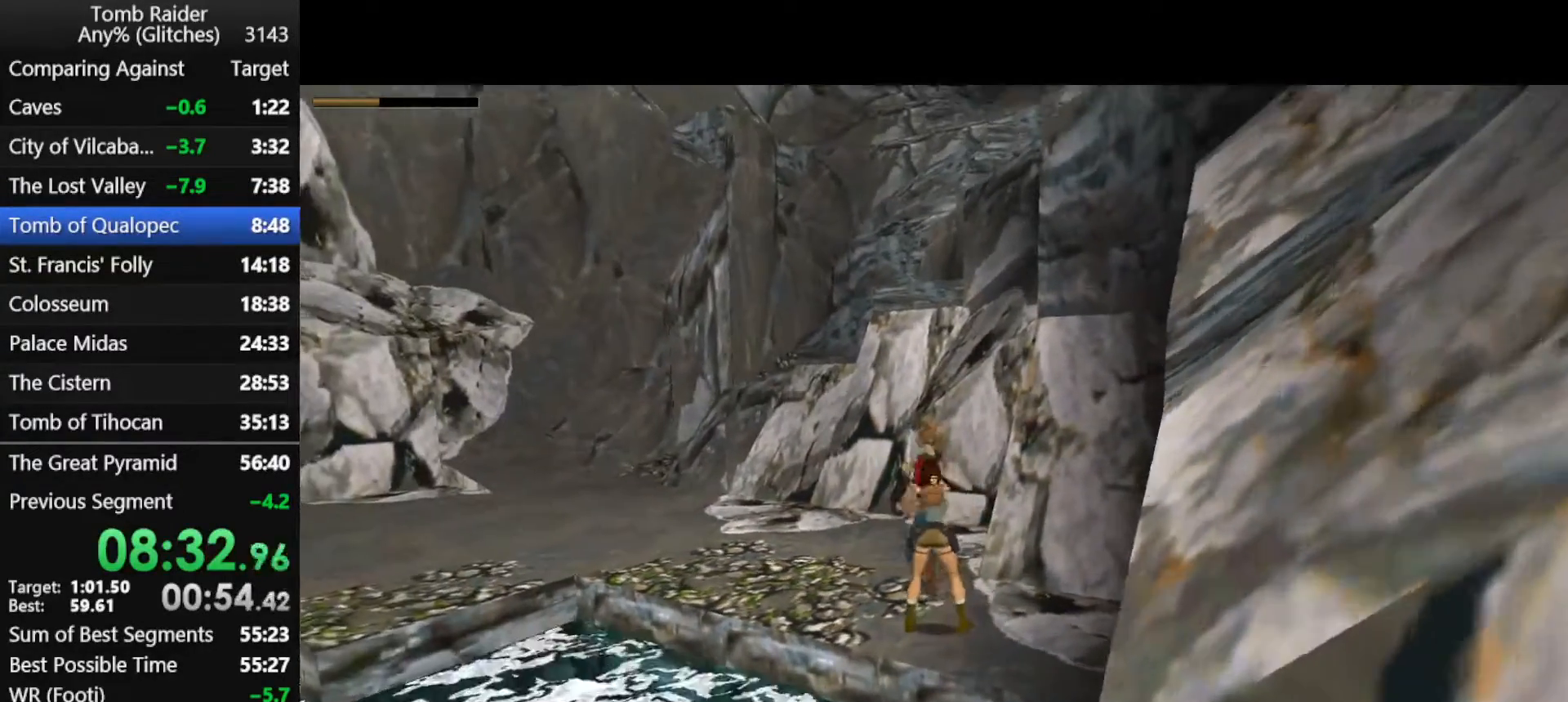
{"keys": ["action"], "events": [[133, "left", "up"]]}
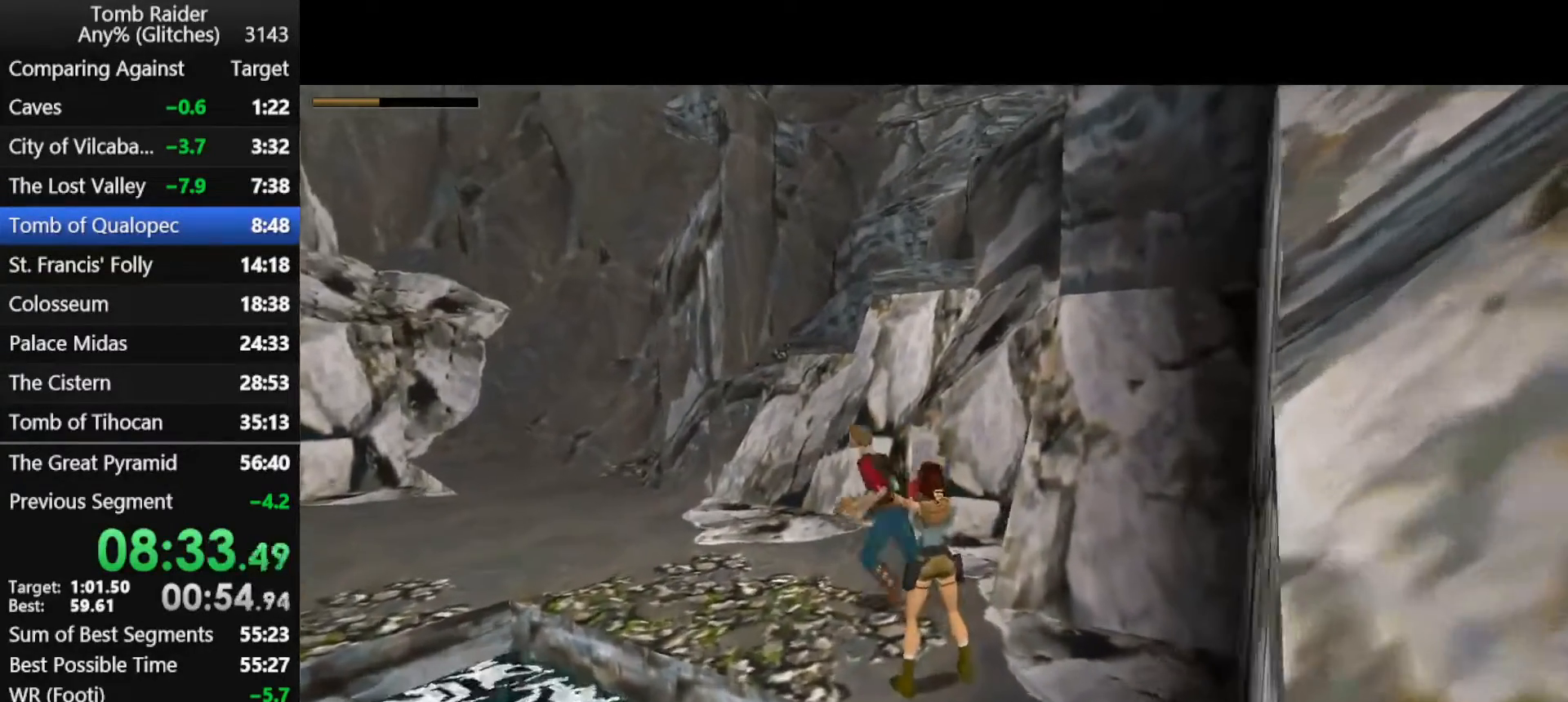
{"keys": ["action"], "events": [[200, "left", "down"], [333, "left", "up"]]}
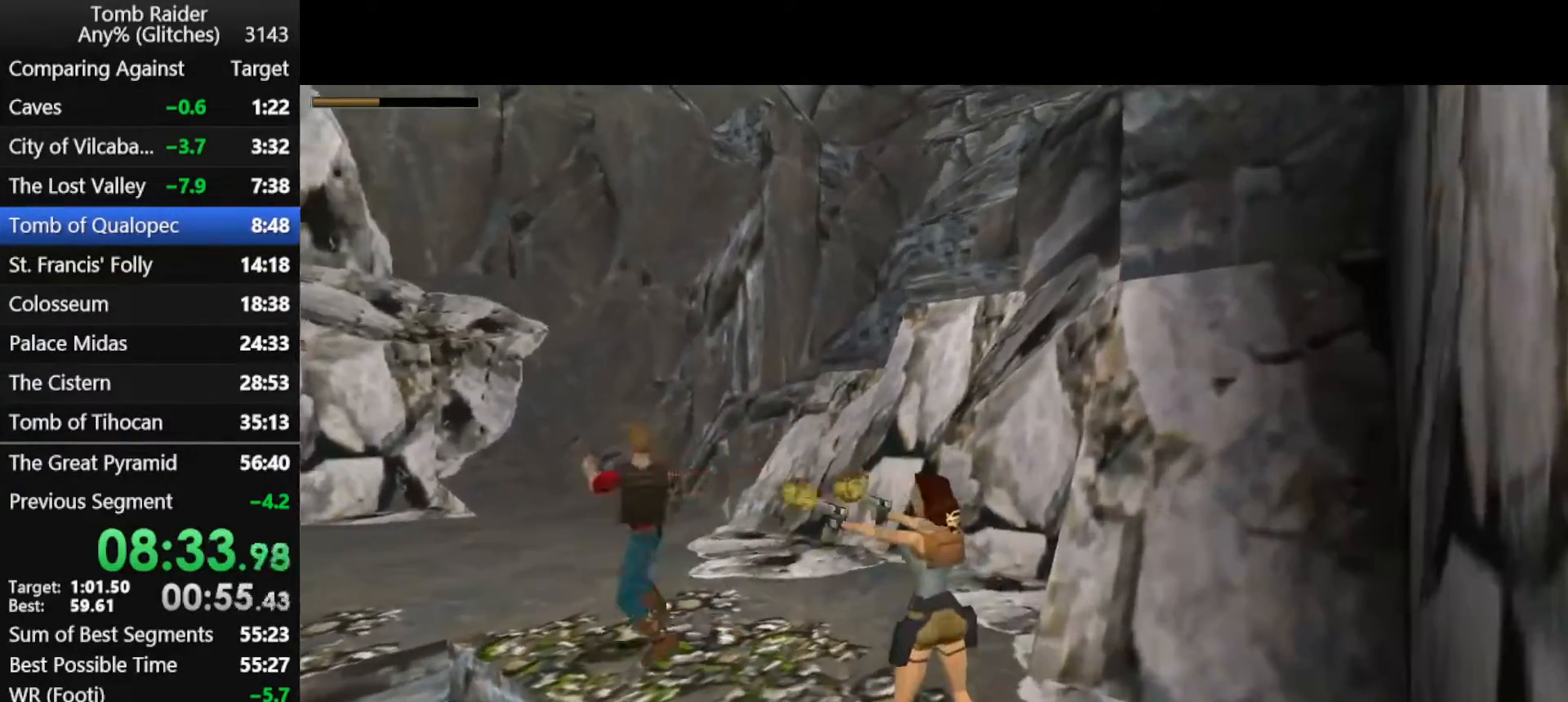
{"keys": ["action"], "events": []}
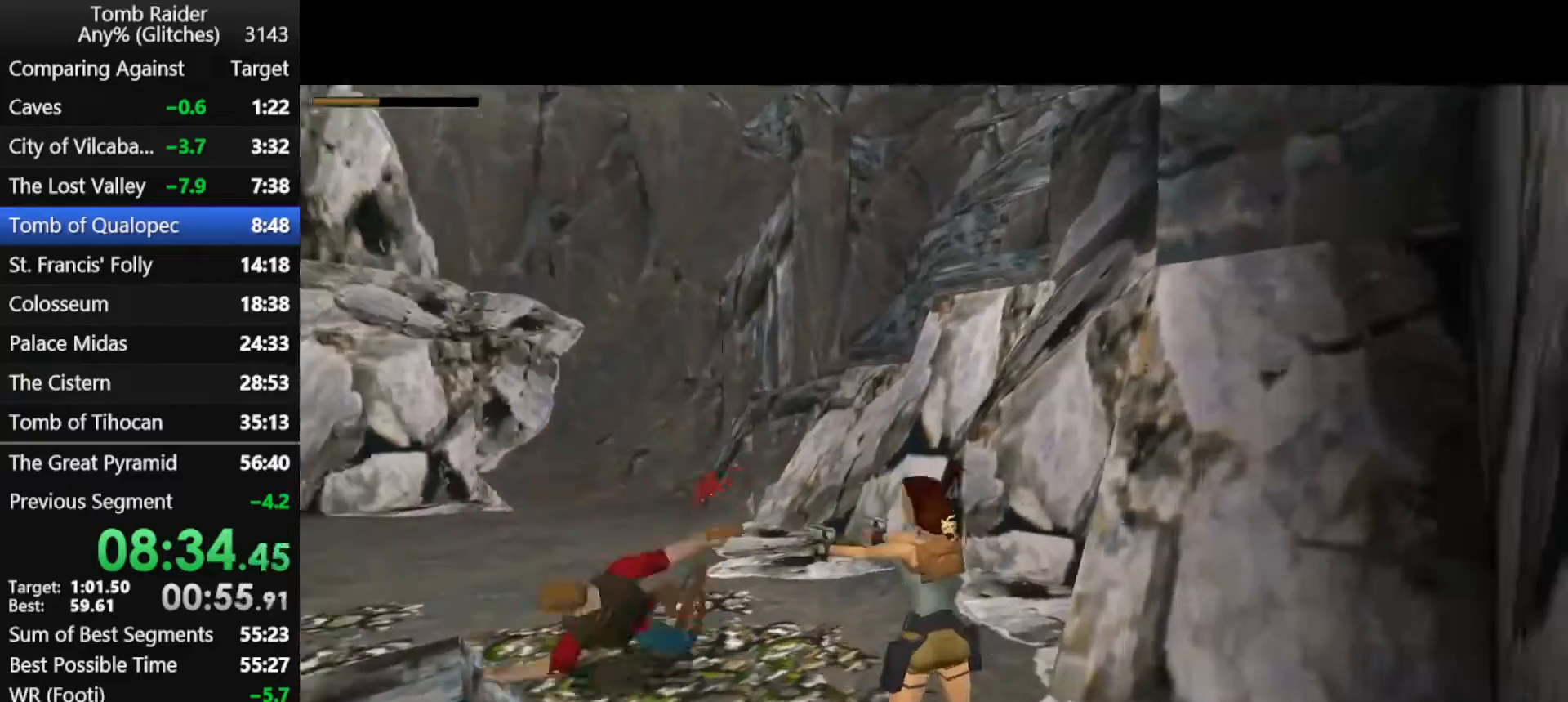
{"keys": ["down", "jump"], "events": [[67, "action", "up"], [167, "guns", "down"], [167, "right", "down"], [267, "guns", "up"], [300, "right", "up"], [367, "jump", "down"], [400, "down", "down"]]}
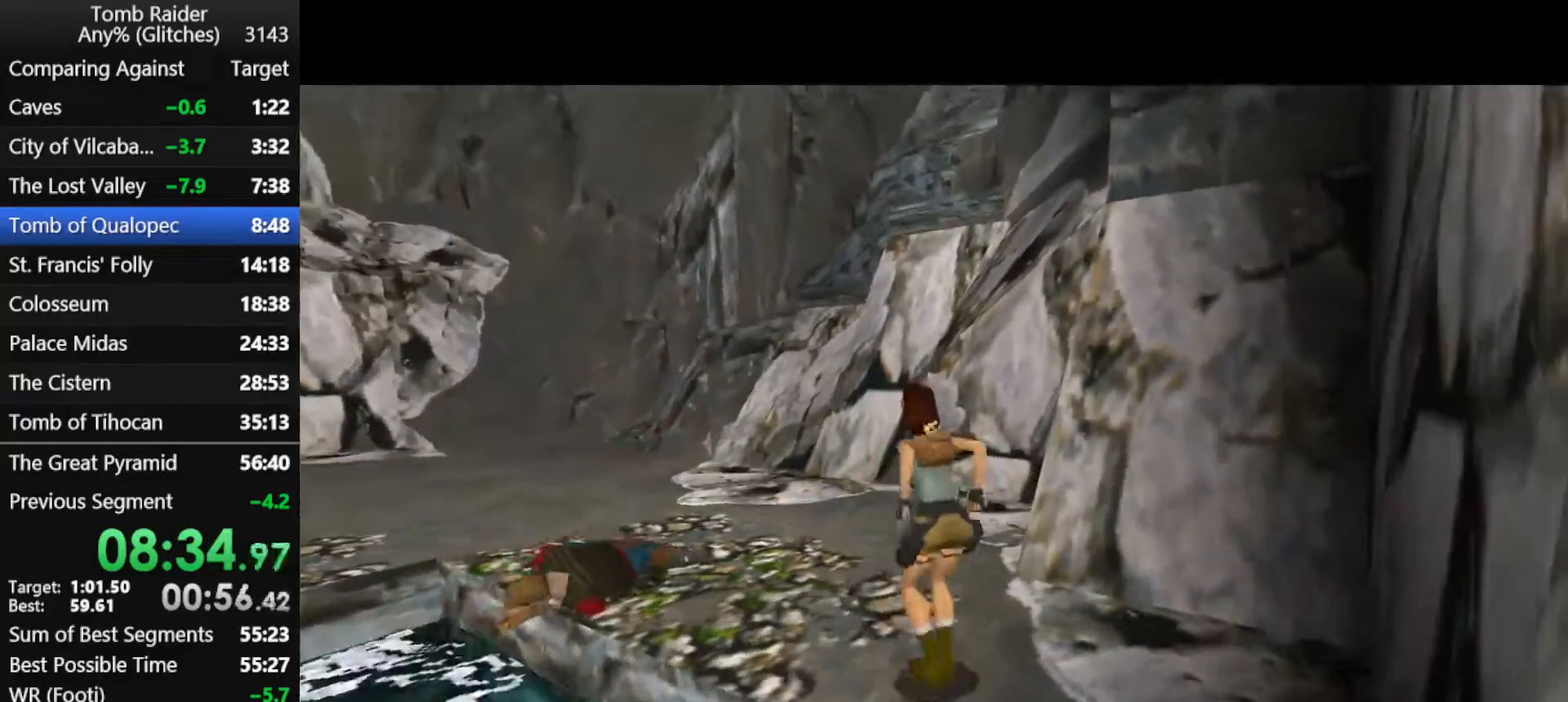
{"keys": ["jump"], "events": [[267, "down", "up"]]}
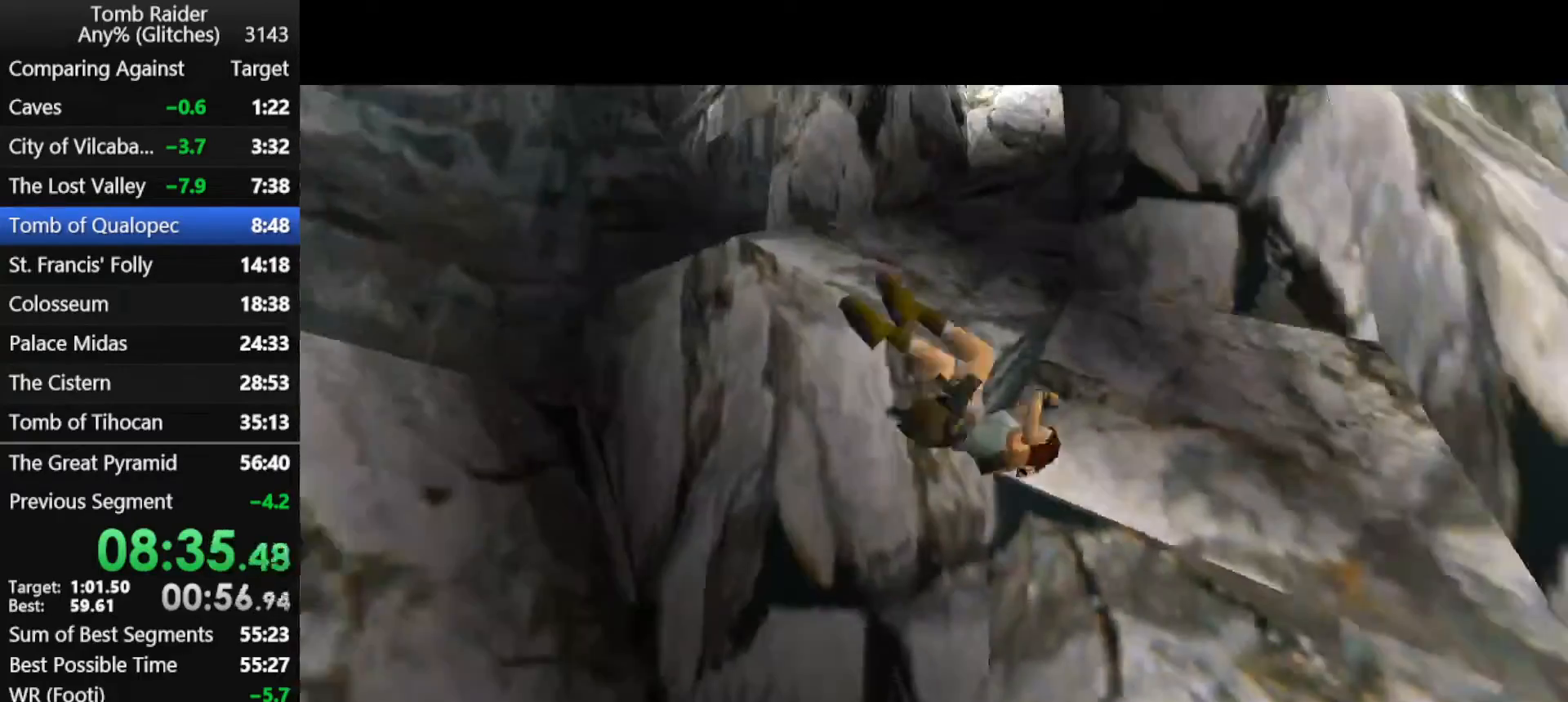
{"keys": ["jump"], "events": []}
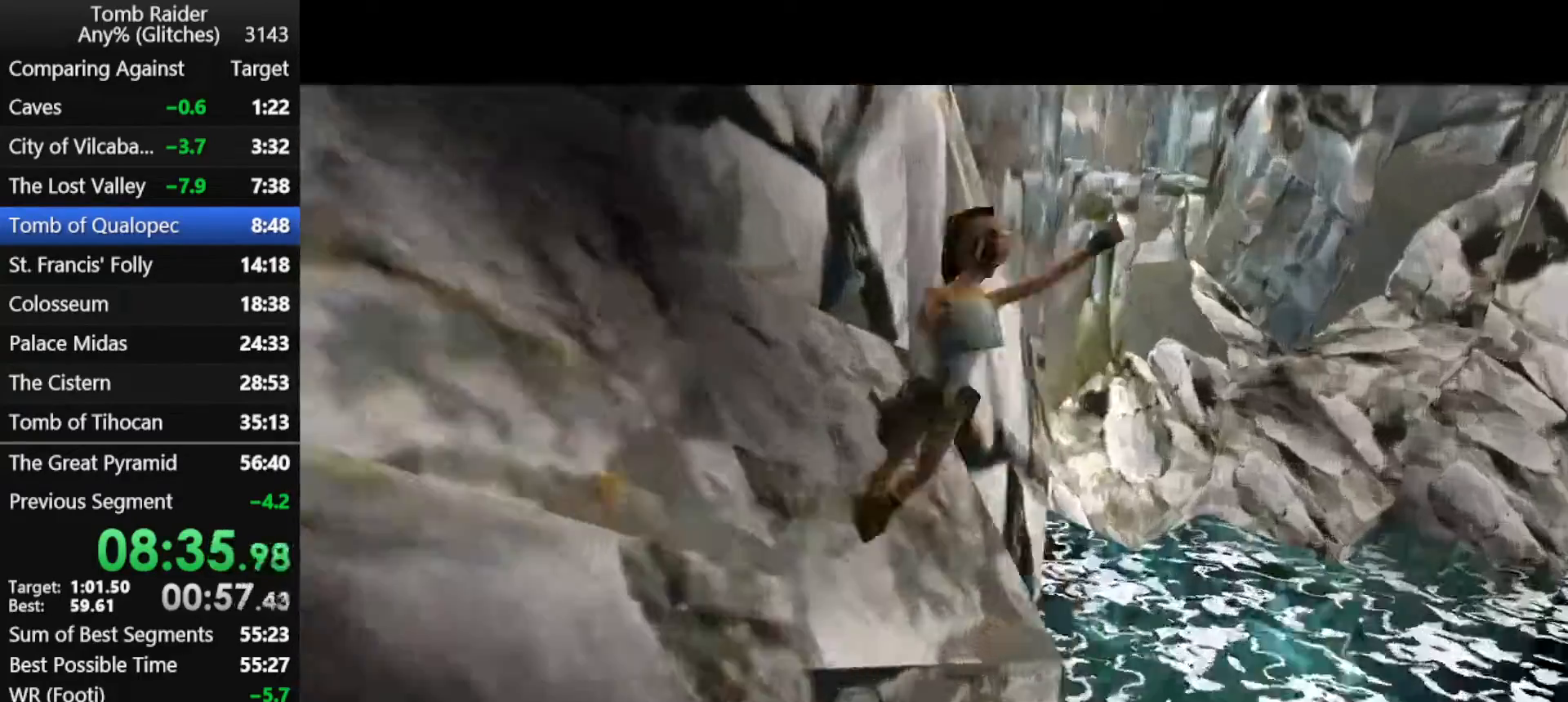
{"keys": [], "events": [[100, "jump", "up"]]}
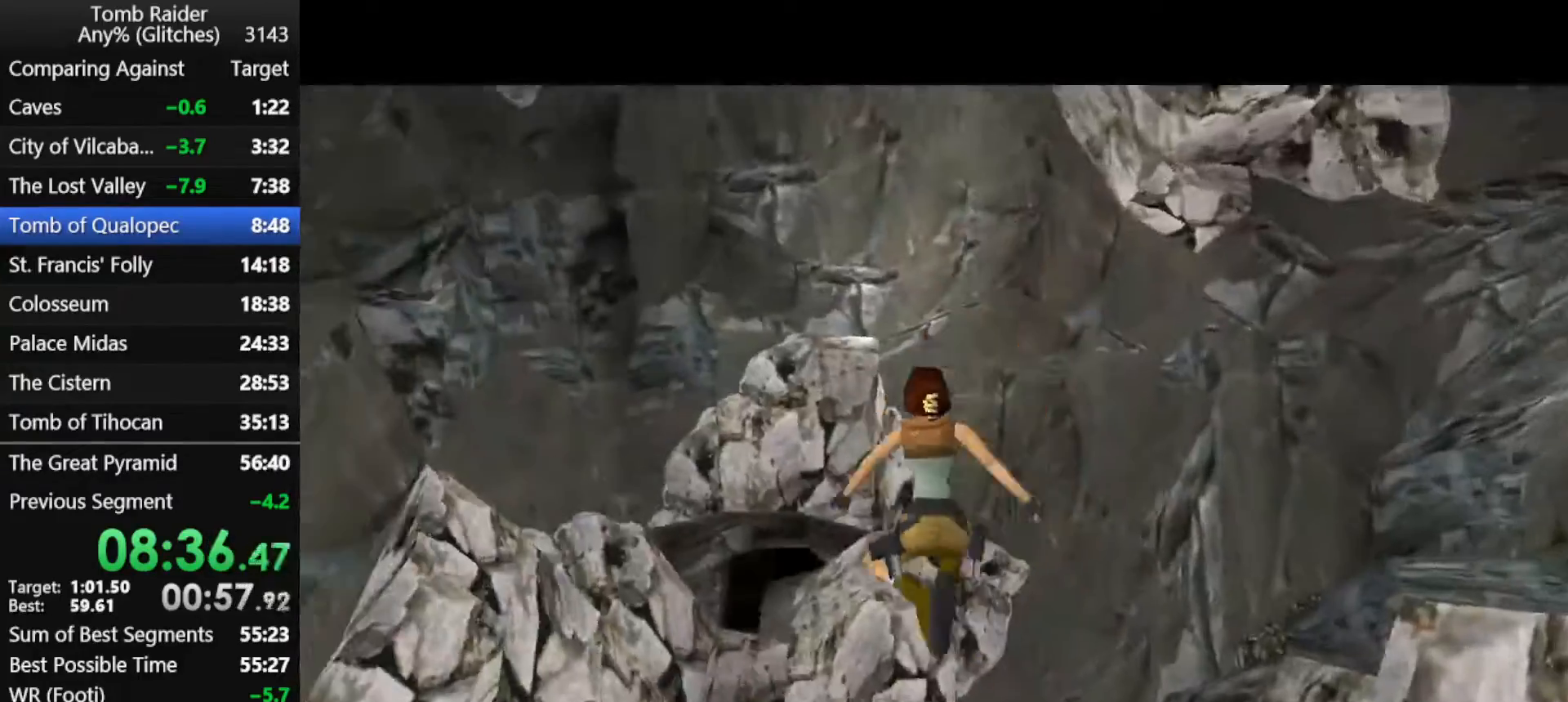
{"keys": [], "events": []}
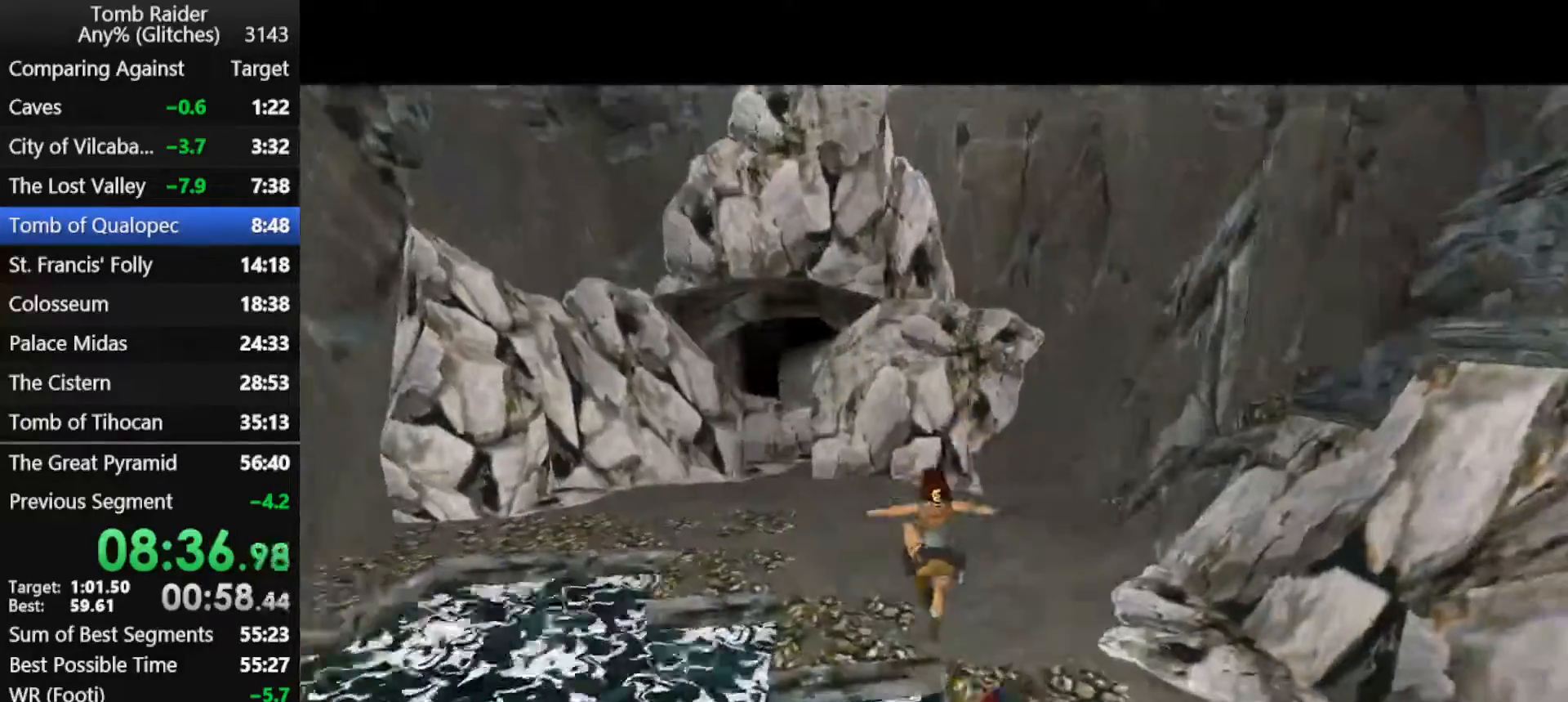
{"keys": [], "events": []}
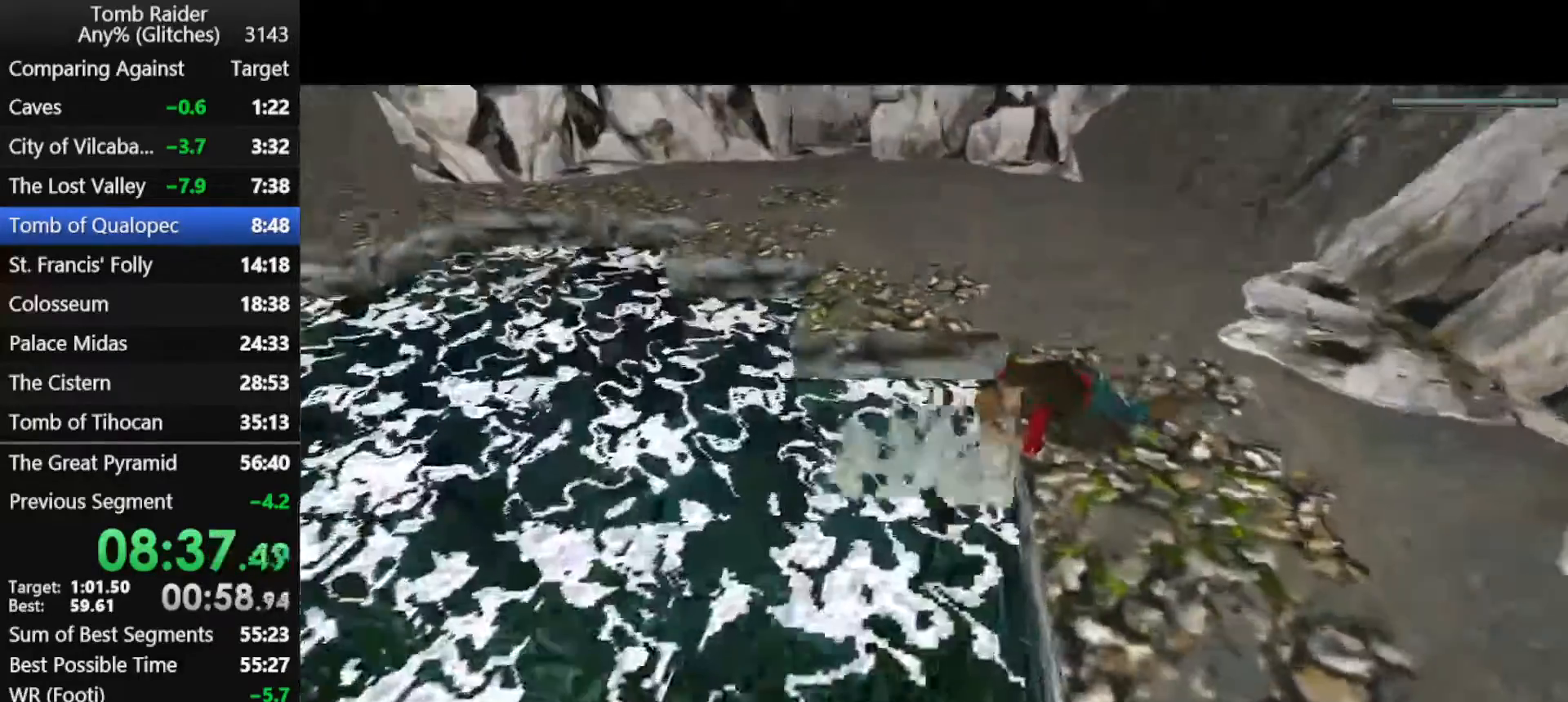
{"keys": [], "events": []}
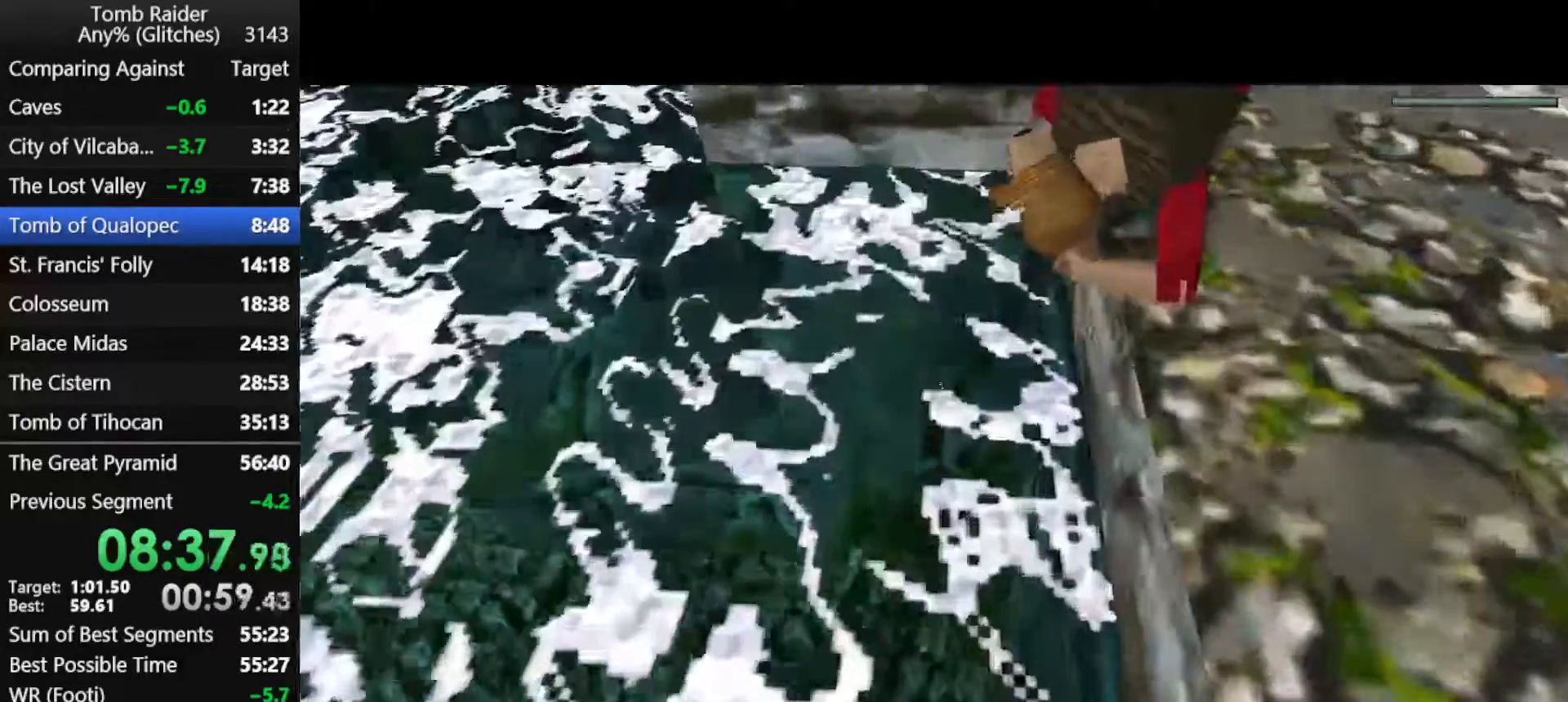
{"keys": [], "events": []}
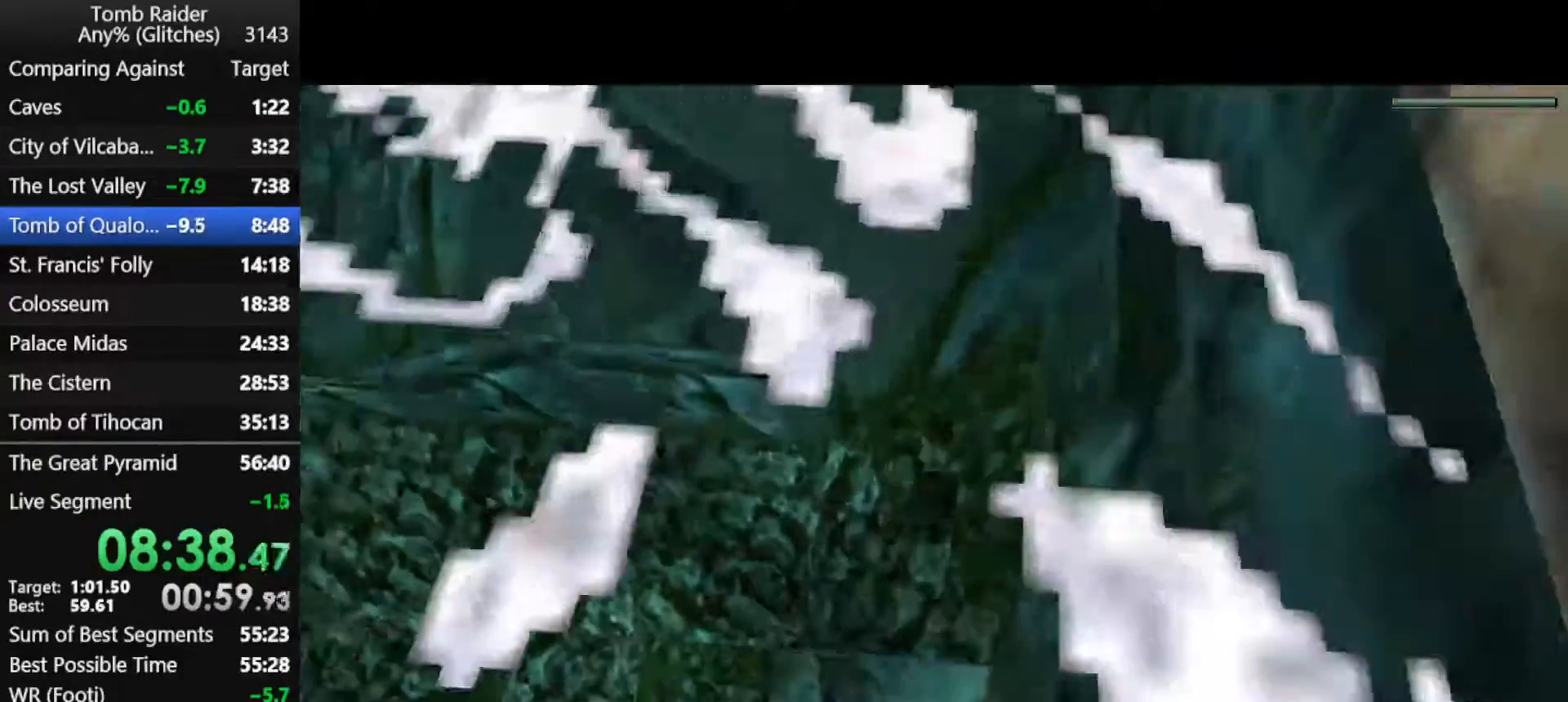
{"keys": [], "events": []}
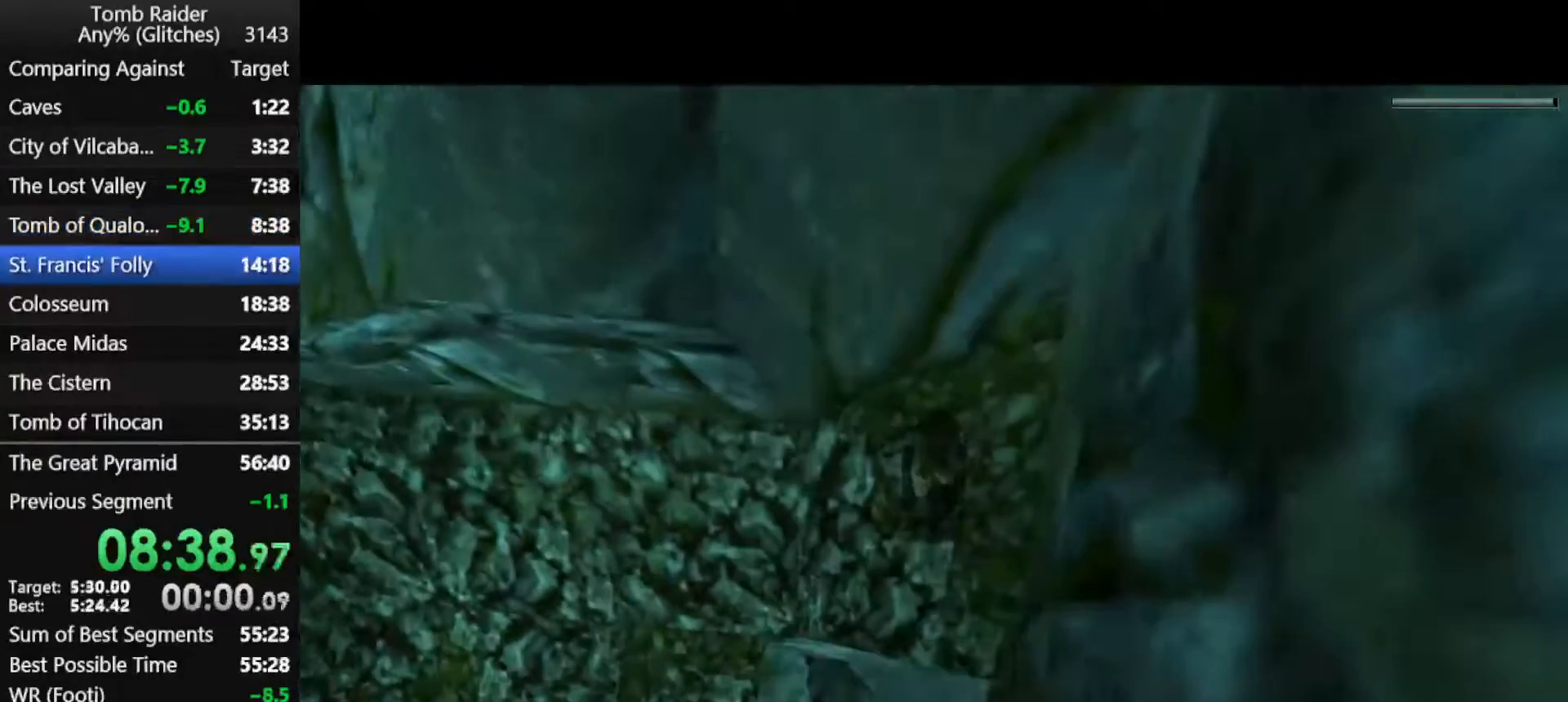
{"keys": [], "events": []}
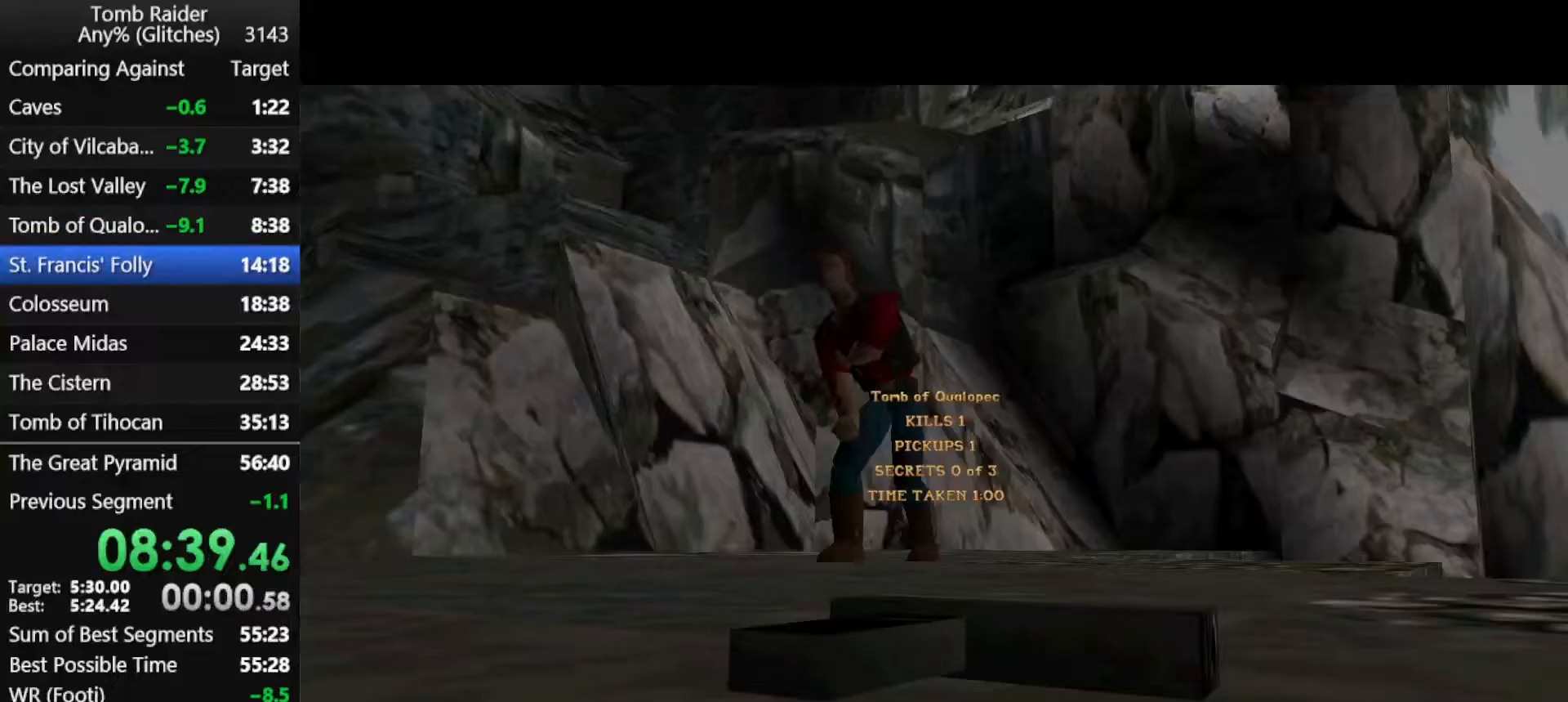
{"keys": [], "events": []}
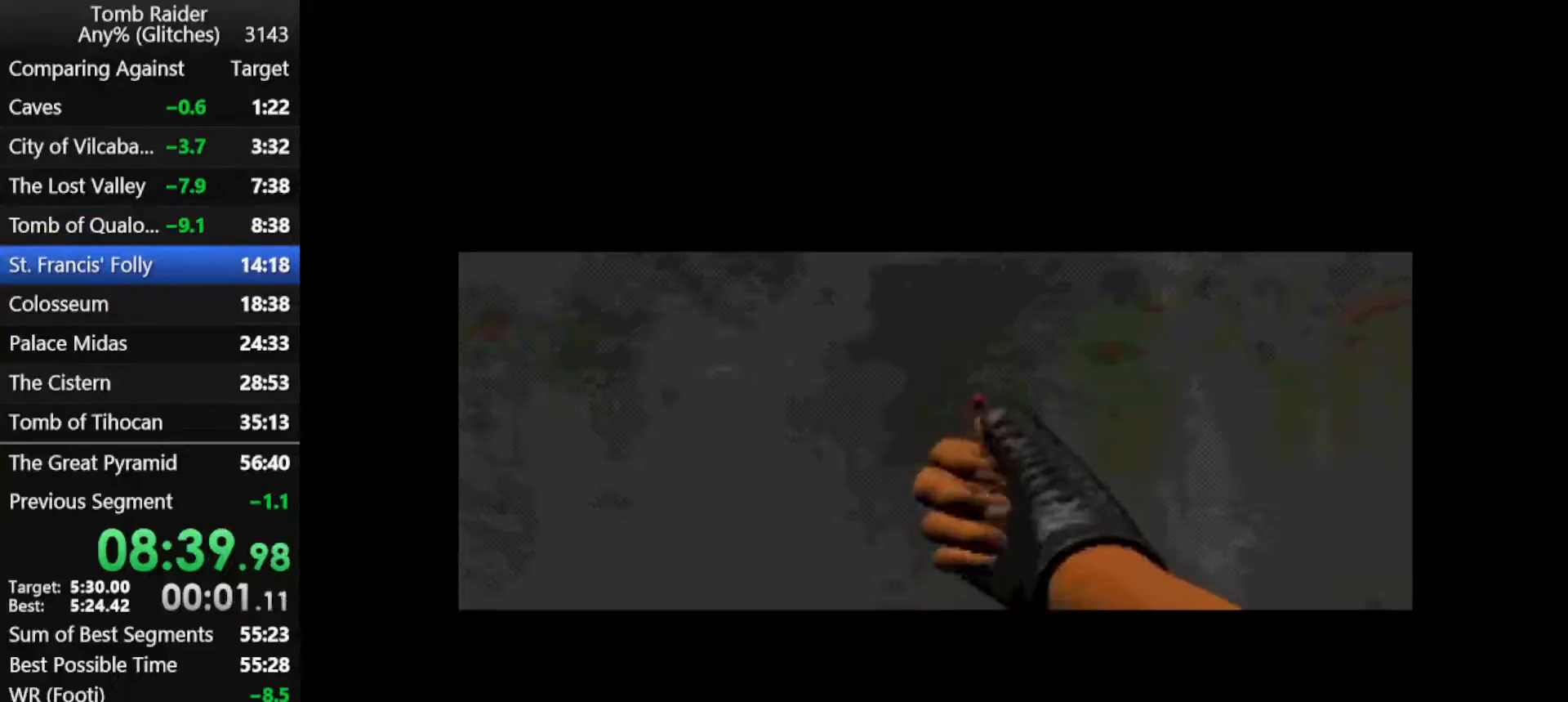
{"keys": ["up"], "events": [[300, "up", "down"]]}